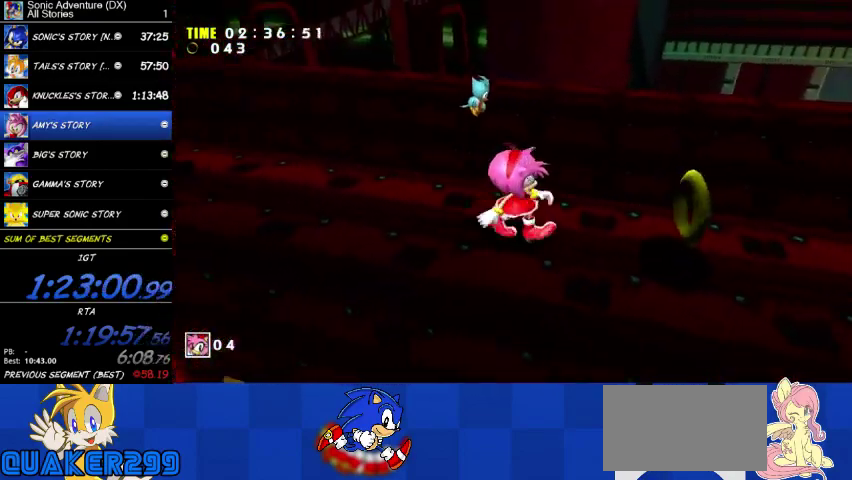
Gameplay with a controller (Xbox layout); each line is a JSON object with the inputs held at the frame after it. "button_events" lists button changes between this image and that frame as [ms after this image, input, new state], when the widget could be followed in between (sticks are given only as held states). This overlay highlights the sticks when they move; stick clicks (L3 R3) are not distinguishable. Not read: X.
{"buttons": ["A"], "left_stick": "up-right", "right_stick": "center", "button_events": [[500, "A", "down"]]}
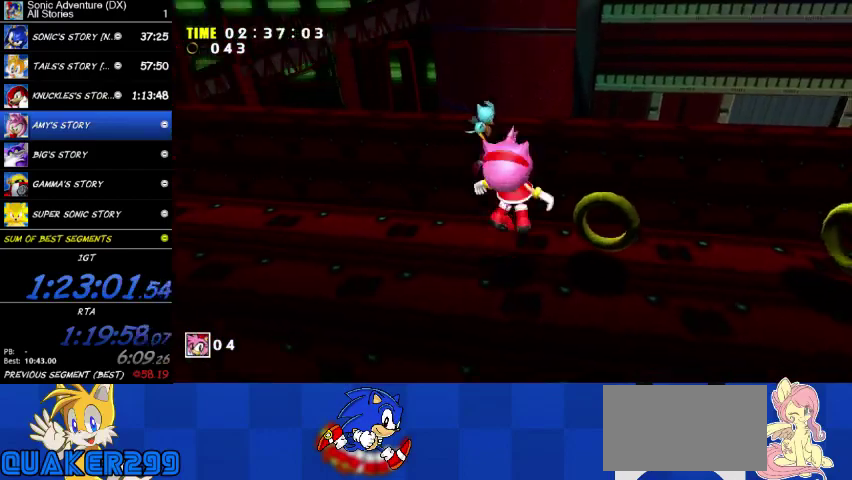
{"buttons": [], "left_stick": "up", "right_stick": "center", "button_events": [[267, "A", "up"]]}
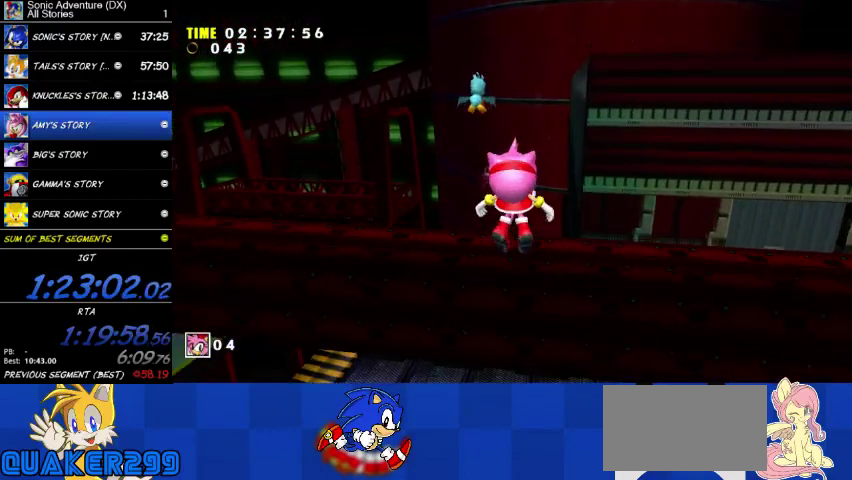
{"buttons": [], "left_stick": "up", "right_stick": "center", "button_events": []}
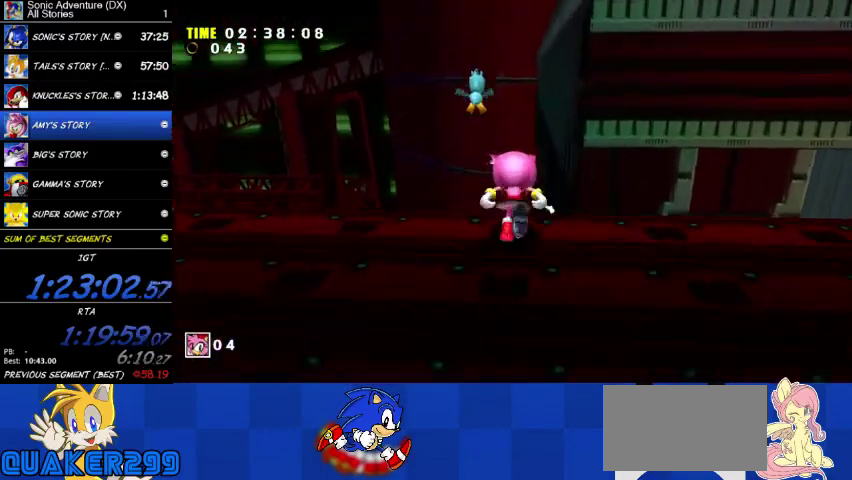
{"buttons": ["A", "L3"], "left_stick": "up", "right_stick": "center", "button_events": [[67, "A", "down"], [167, "L3", "down"], [300, "L3", "up"], [367, "L3", "down"]]}
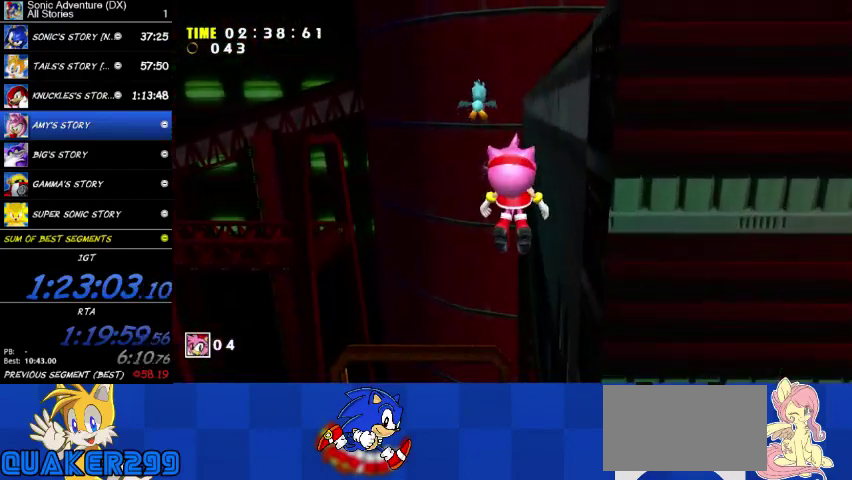
{"buttons": ["L3"], "left_stick": "up", "right_stick": "center", "button_events": [[400, "A", "up"]]}
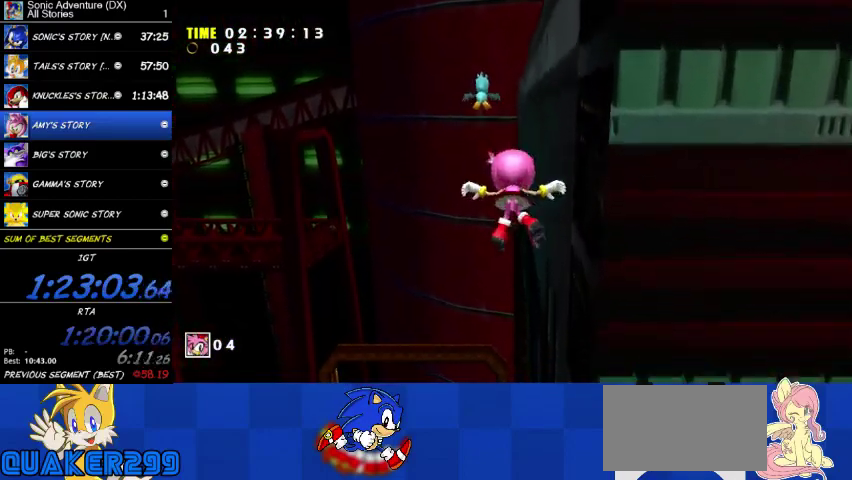
{"buttons": ["L3"], "left_stick": "up-right", "right_stick": "center", "button_events": []}
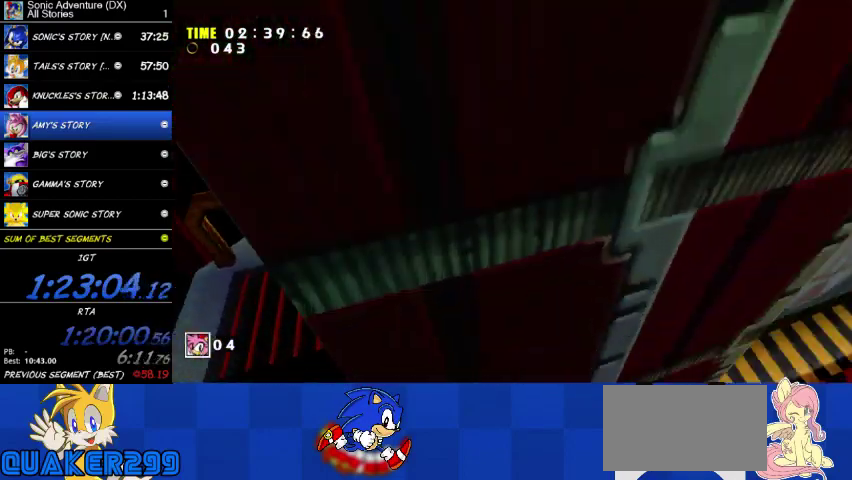
{"buttons": ["A", "L3"], "left_stick": "up-left", "right_stick": "center", "button_events": [[400, "A", "down"]]}
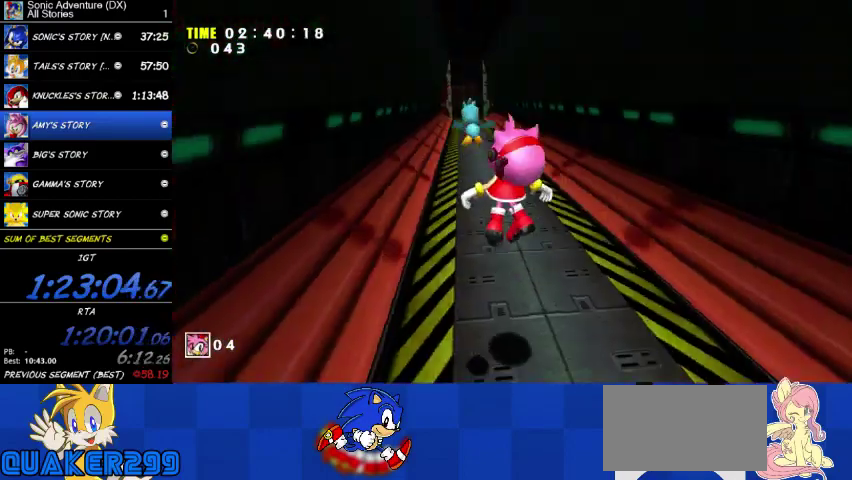
{"buttons": [], "left_stick": "up", "right_stick": "center", "button_events": [[67, "A", "up"], [267, "L3", "up"]]}
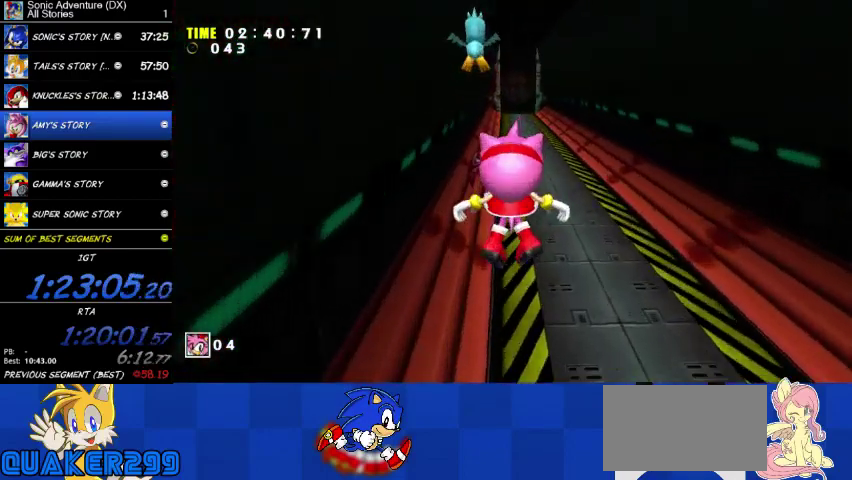
{"buttons": [], "left_stick": "up", "right_stick": "center", "button_events": []}
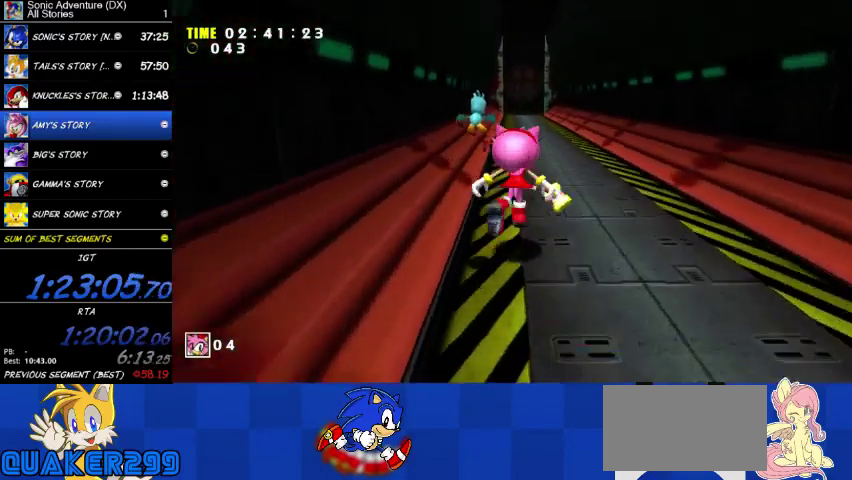
{"buttons": ["A"], "left_stick": "up", "right_stick": "center", "button_events": [[33, "A", "down"]]}
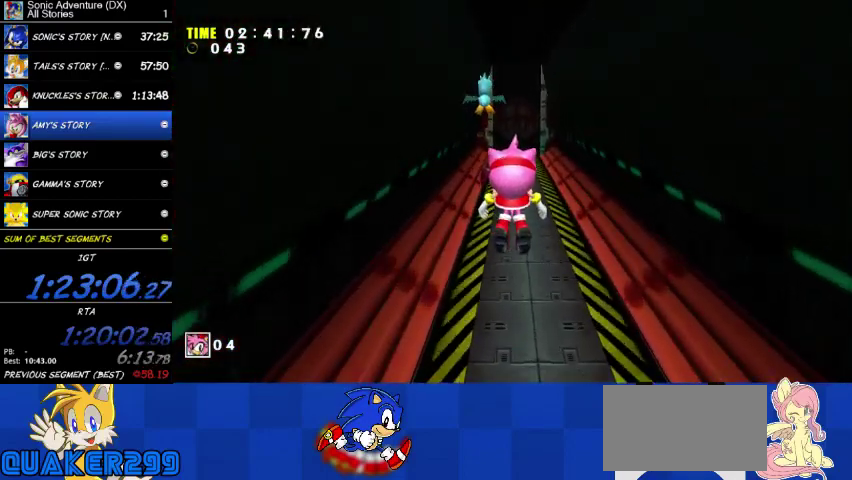
{"buttons": [], "left_stick": "up", "right_stick": "center", "button_events": [[400, "A", "up"]]}
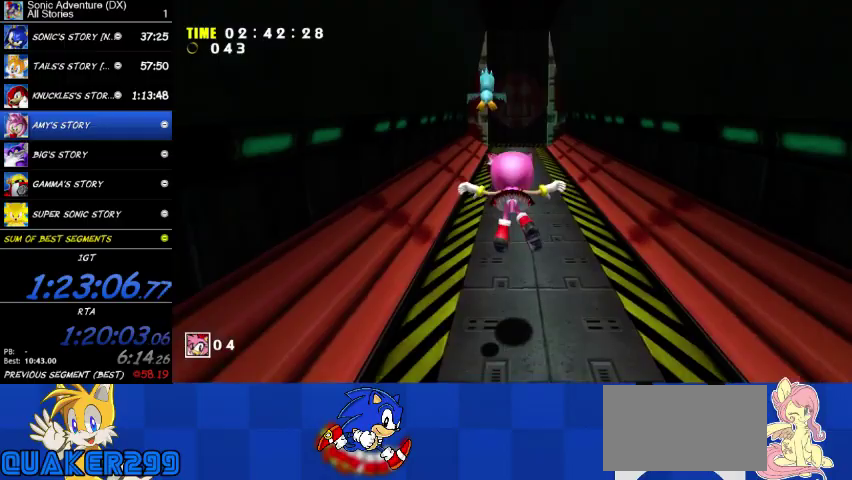
{"buttons": ["A"], "left_stick": "up", "right_stick": "center", "button_events": [[300, "A", "down"]]}
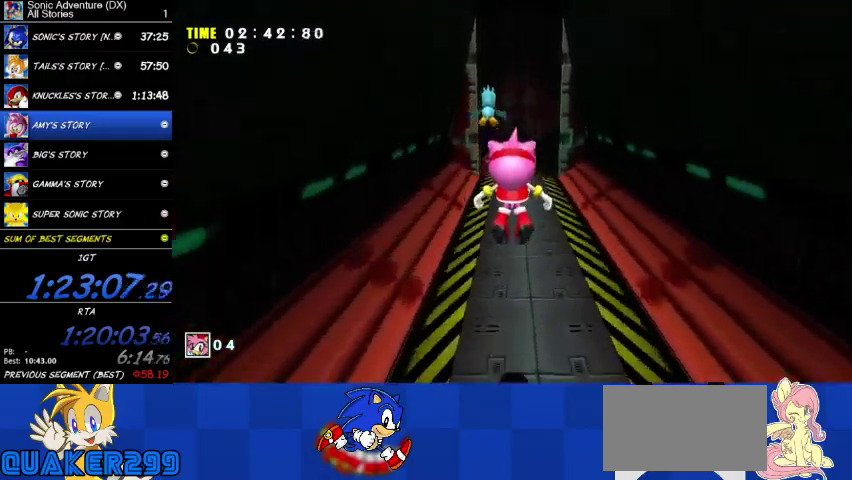
{"buttons": ["A"], "left_stick": "up", "right_stick": "center", "button_events": []}
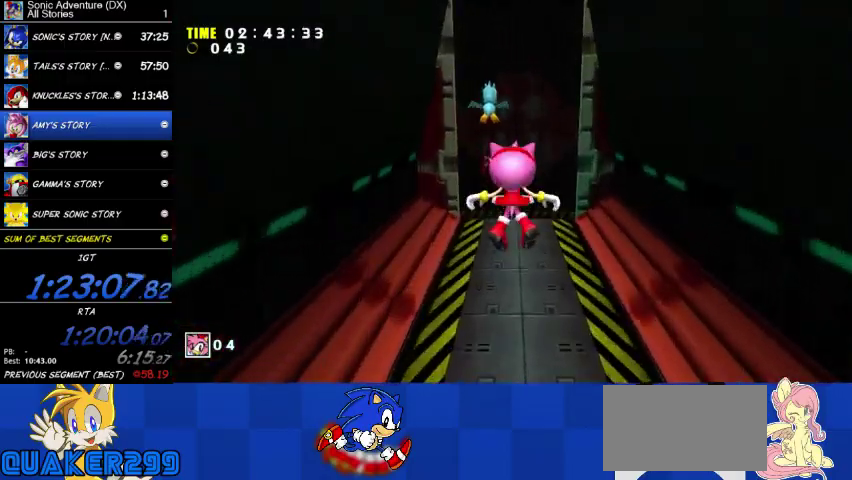
{"buttons": [], "left_stick": "up", "right_stick": "center", "button_events": [[133, "A", "up"]]}
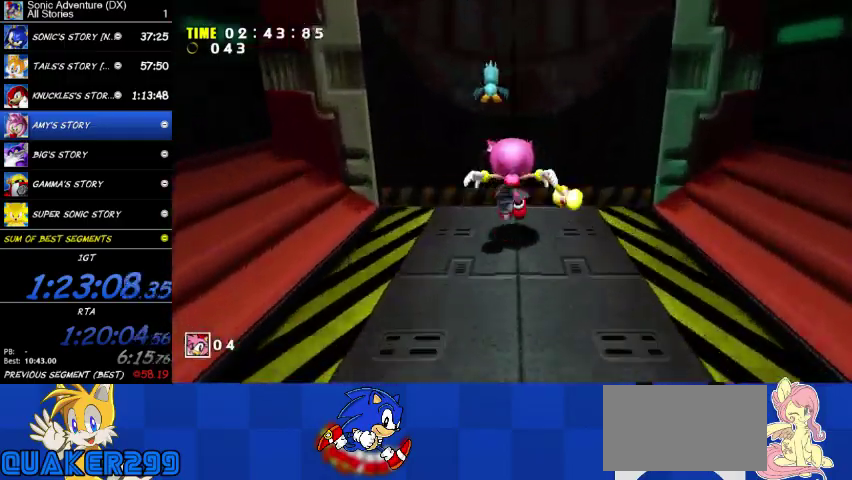
{"buttons": ["A"], "left_stick": "up", "right_stick": "center", "button_events": [[400, "A", "down"]]}
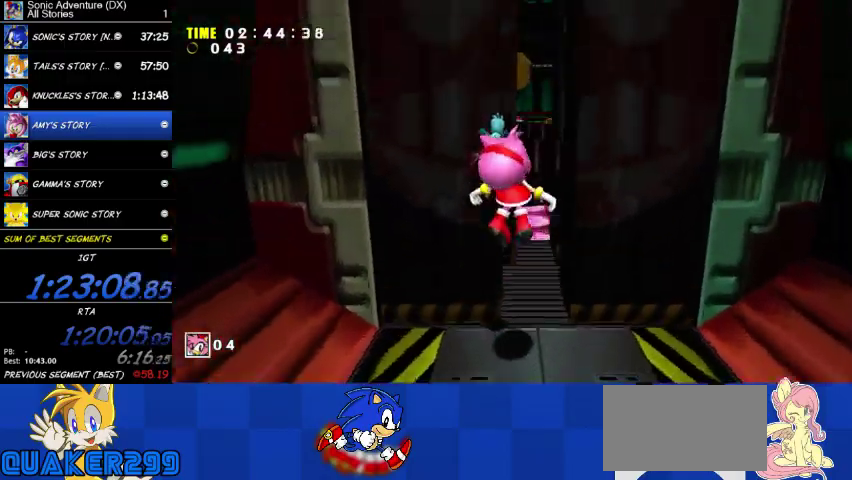
{"buttons": ["A"], "left_stick": "up", "right_stick": "center", "button_events": []}
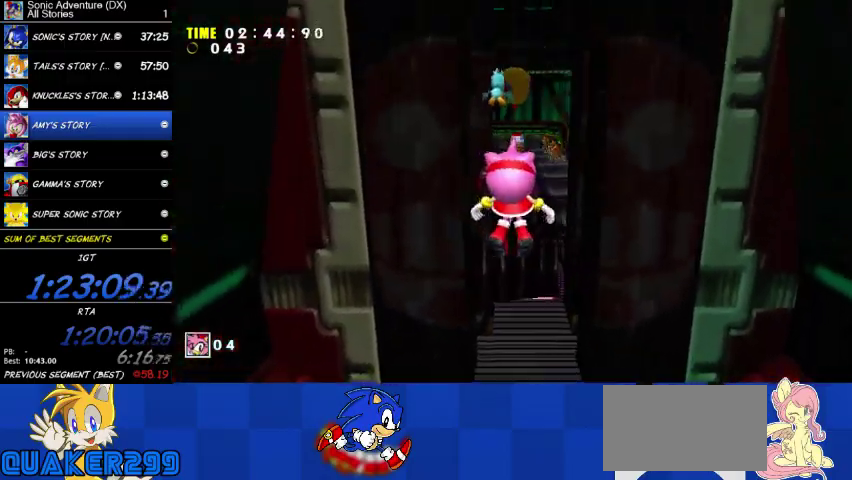
{"buttons": [], "left_stick": "up", "right_stick": "center", "button_events": [[333, "A", "up"]]}
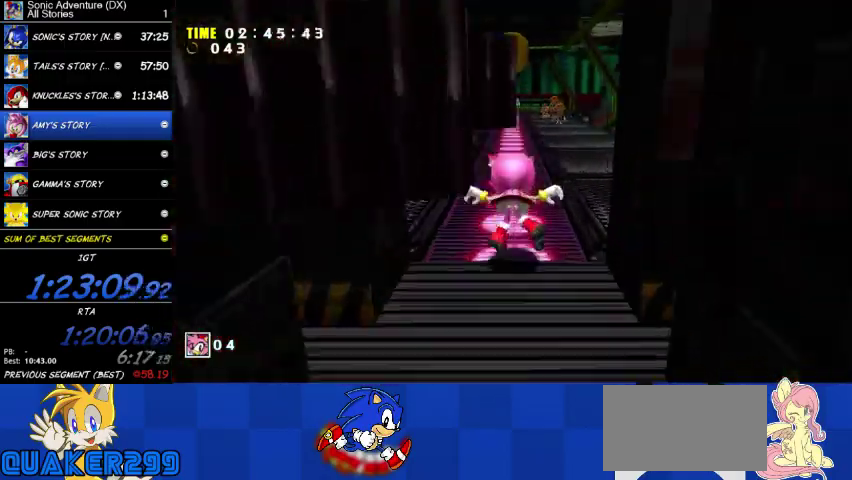
{"buttons": [], "left_stick": "up", "right_stick": "center", "button_events": [[167, "A", "down"], [500, "A", "up"]]}
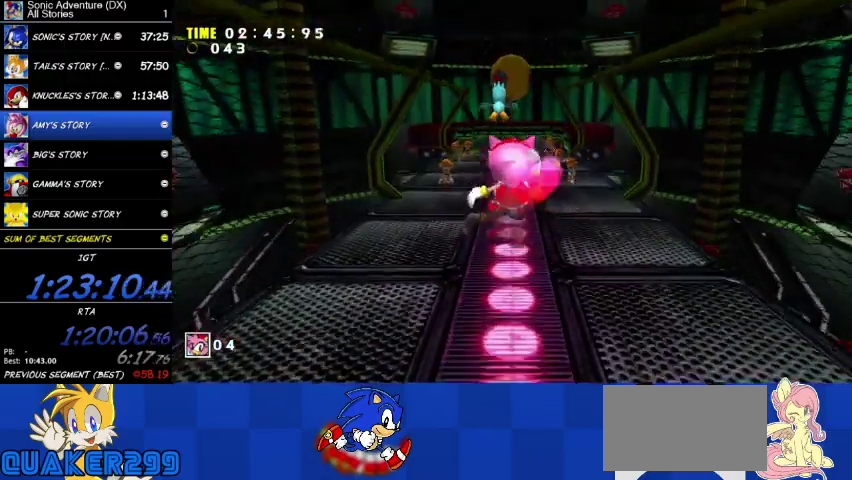
{"buttons": [], "left_stick": "up", "right_stick": "center", "button_events": []}
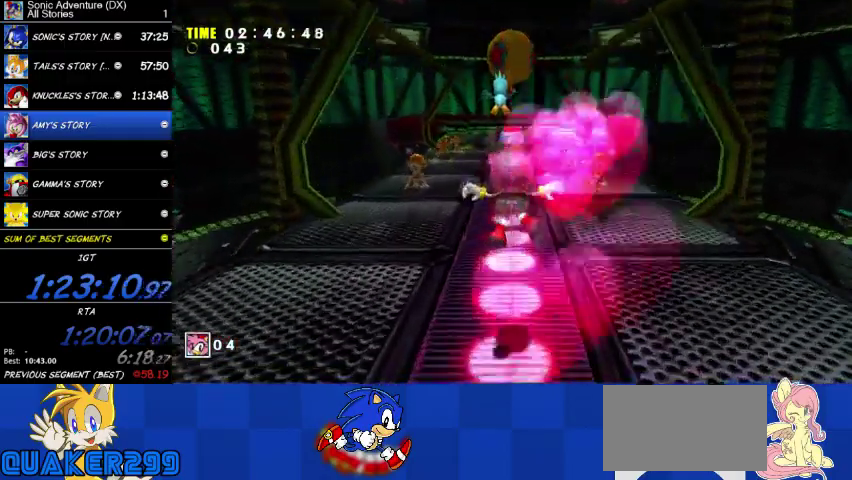
{"buttons": [], "left_stick": "up", "right_stick": "center", "button_events": []}
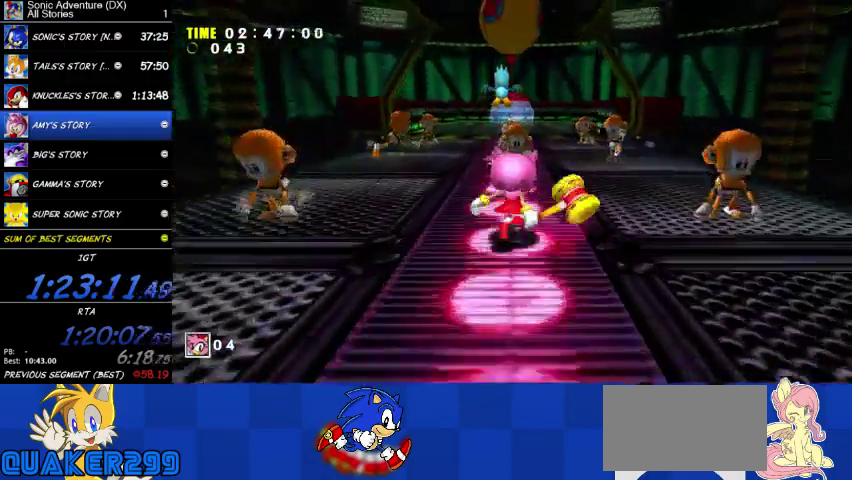
{"buttons": [], "left_stick": "up", "right_stick": "center", "button_events": []}
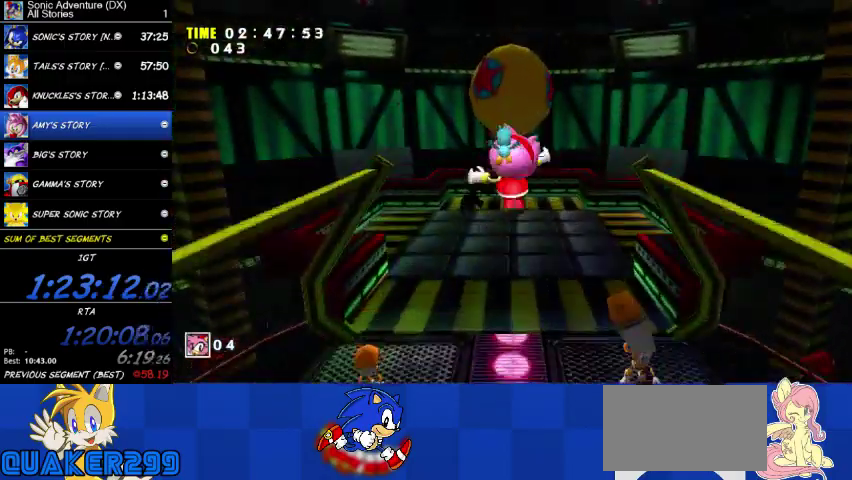
{"buttons": [], "left_stick": "up", "right_stick": "center", "button_events": []}